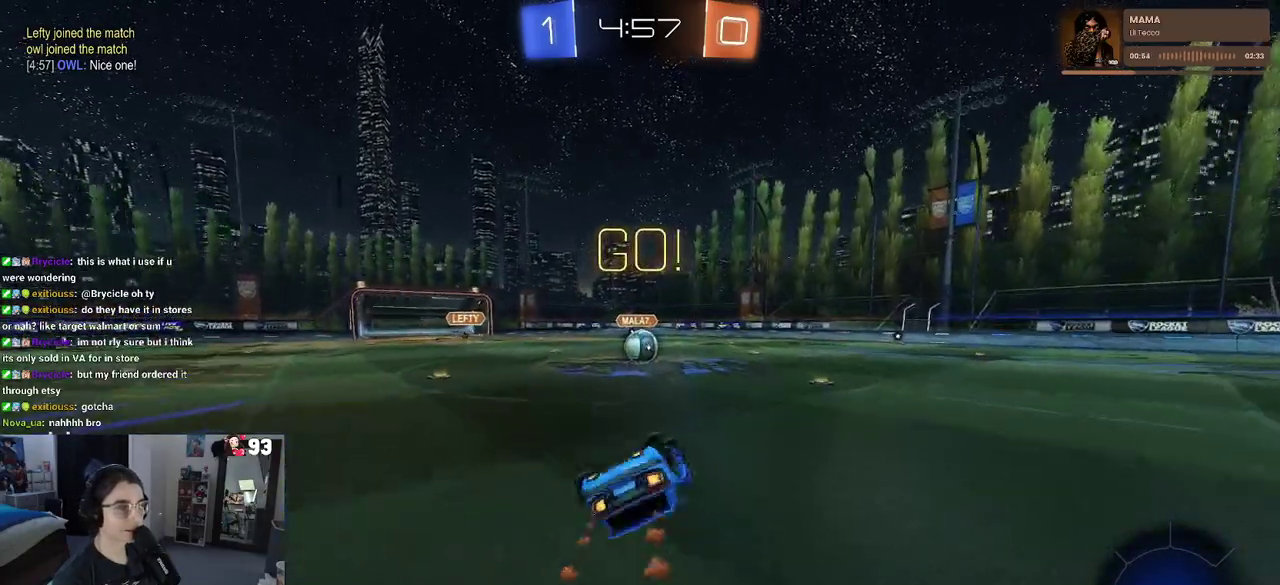
Gameplay with a controller (PlayStation layout); each line is a JSON object with the inputs held at the frame after it. "events" lists button and stick changes between this image and that frame as [ms after this image, input, new state], when the widget could be followed in between. This document gives stick clicks only as held states, not as events. Not read: L1 L2 R1.
{"buttons": ["R2"], "left_stick": "right", "right_stick": "center", "events": [[100, "left_stick", "up-left"], [333, "left_stick", "up-right"], [417, "SQUARE", "up"], [433, "left_stick", "right"]]}
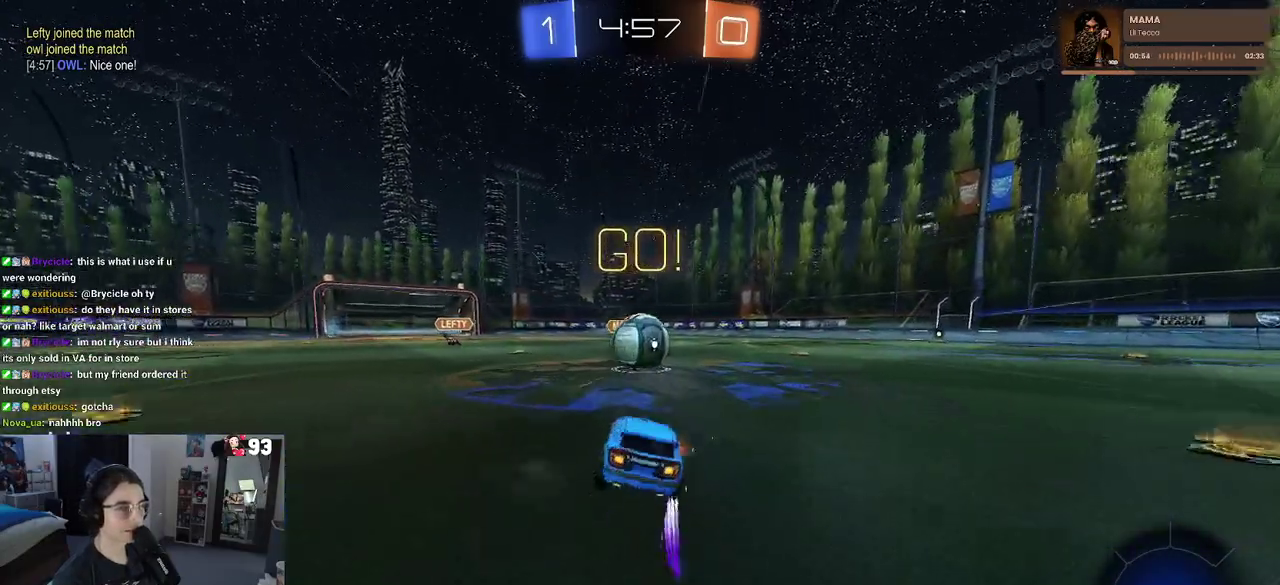
{"buttons": ["SQUARE", "R2"], "left_stick": "down-left", "right_stick": "center"}
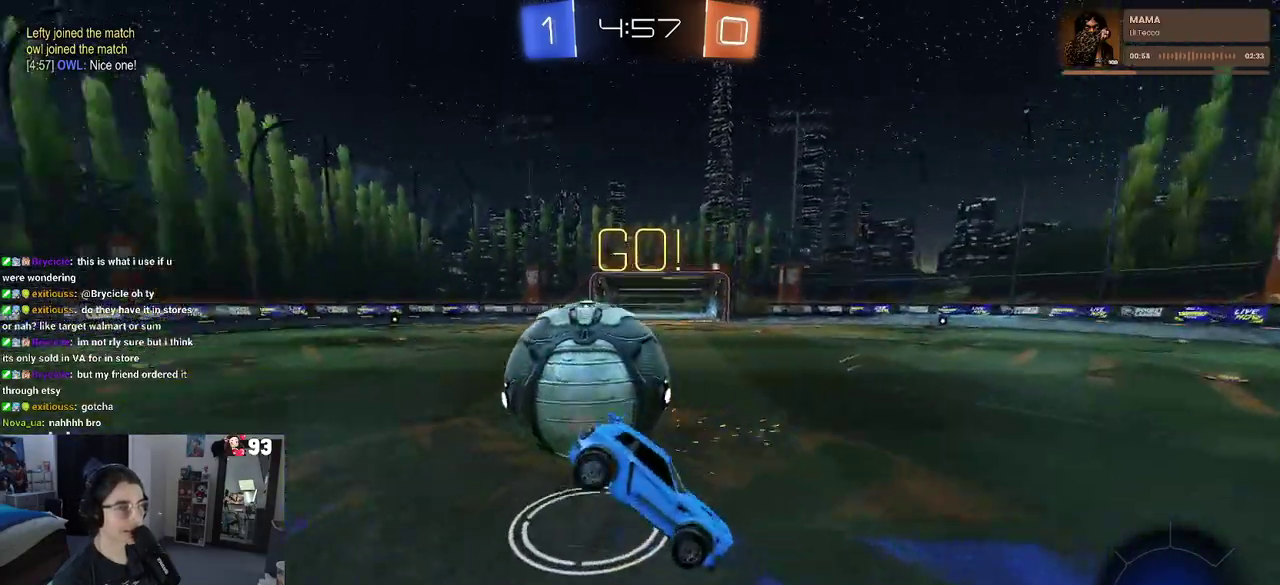
{"buttons": ["SQUARE", "R2"], "left_stick": "down-left", "right_stick": "center"}
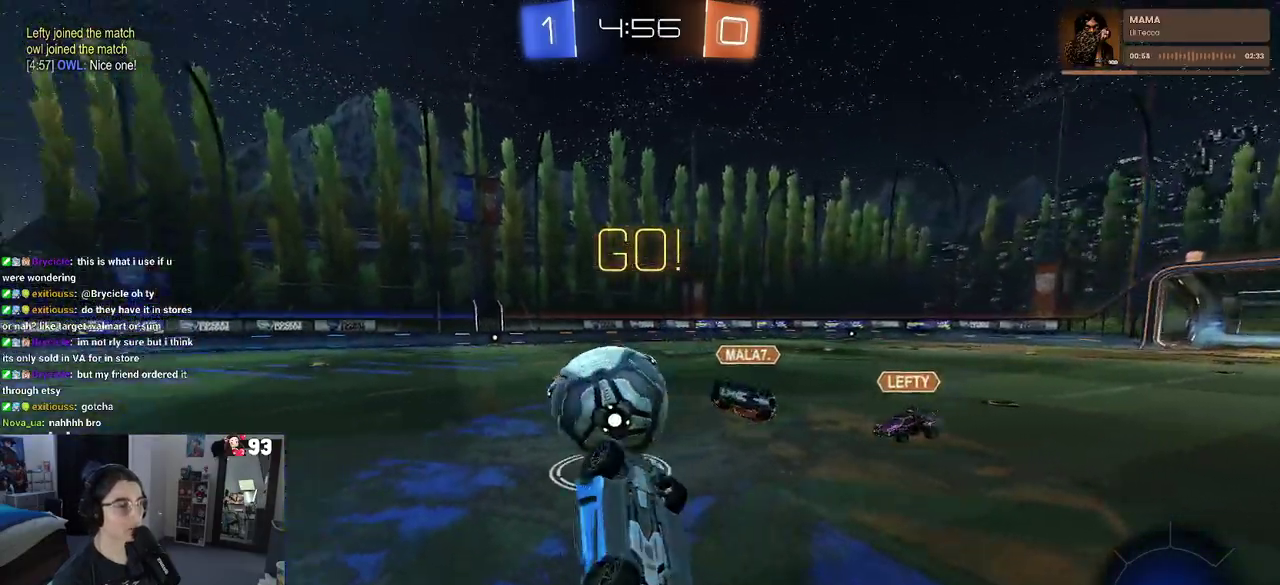
{"buttons": ["R2"], "left_stick": "right", "right_stick": "center"}
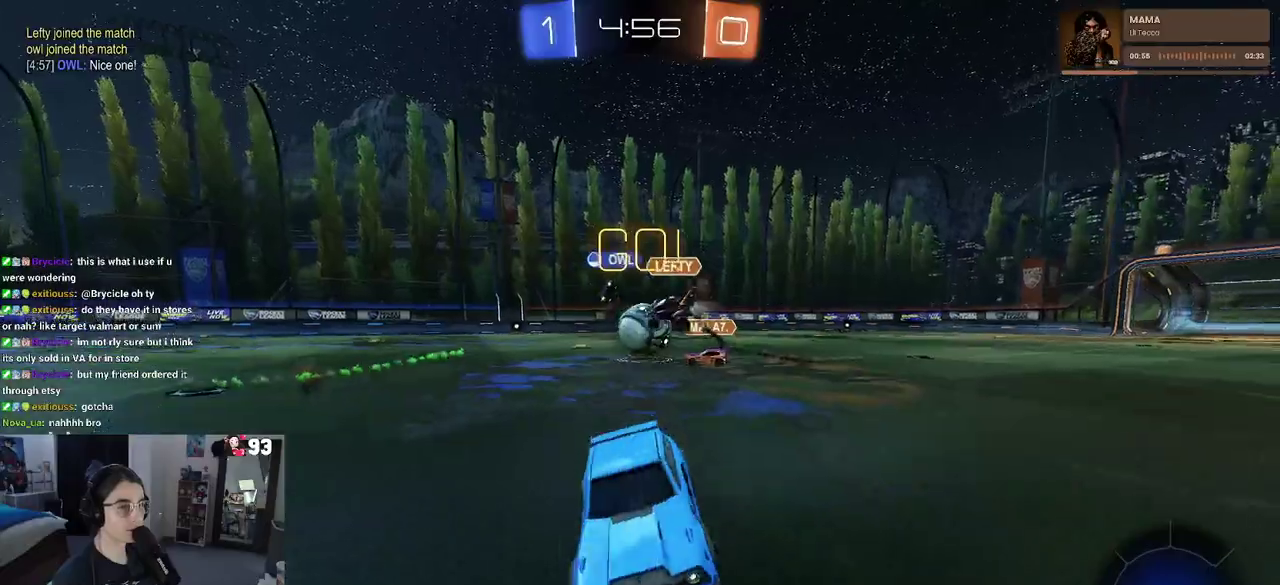
{"buttons": ["R2"], "left_stick": "center", "right_stick": "center", "events": [[317, "SQUARE", "down"], [383, "SQUARE", "up"], [433, "left_stick", "center"]]}